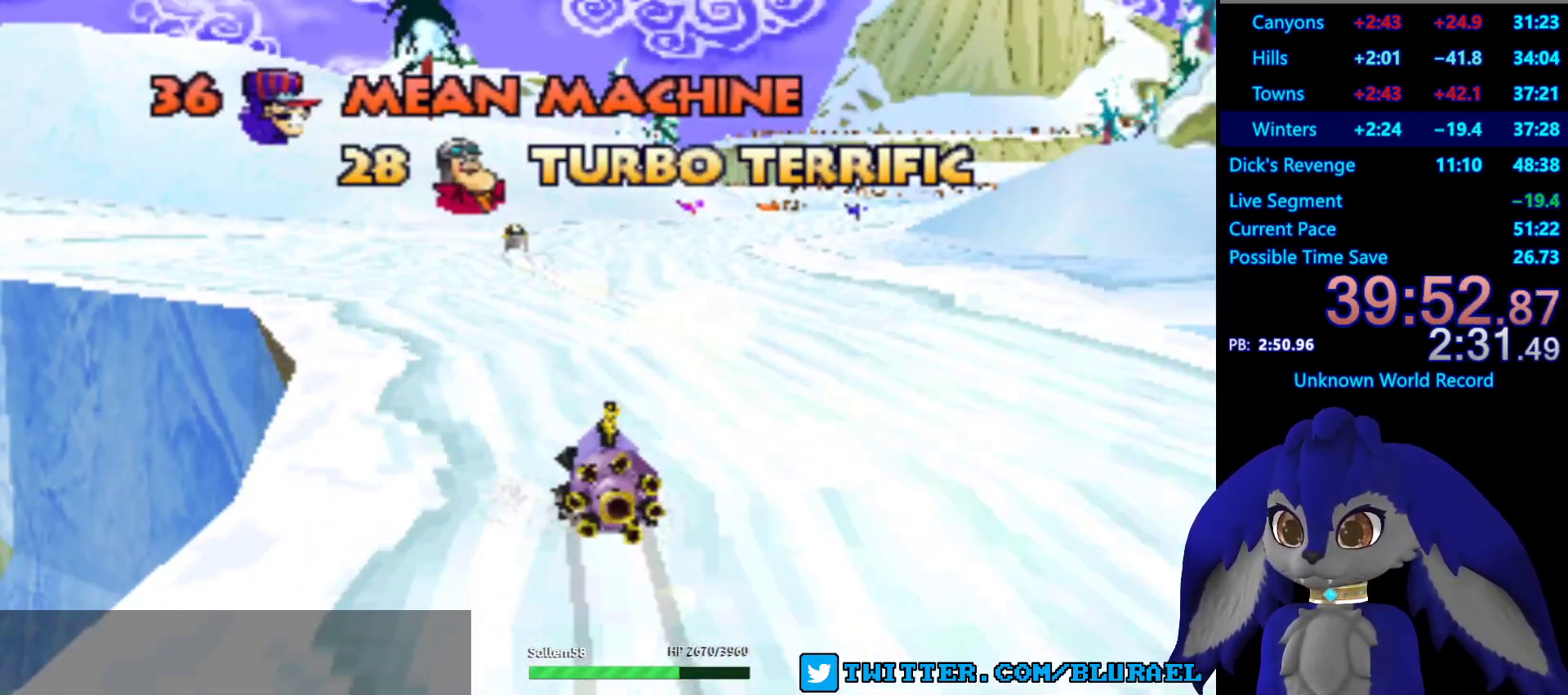
Gameplay with a controller (PlayStation layout); each line is a JSON object with the inputs held at the frame after it. "events" lists button and stick changes between this image and that frame as [ms after this image, input, new state], when the widget could be followed in between. Not read: R3.
{"buttons": [], "left_stick": "center", "right_stick": "center", "events": [[83, "CROSS", "down"], [117, "CROSS", "up"], [250, "CROSS", "down"], [283, "CROSS", "up"], [383, "CROSS", "down"], [433, "CROSS", "up"]]}
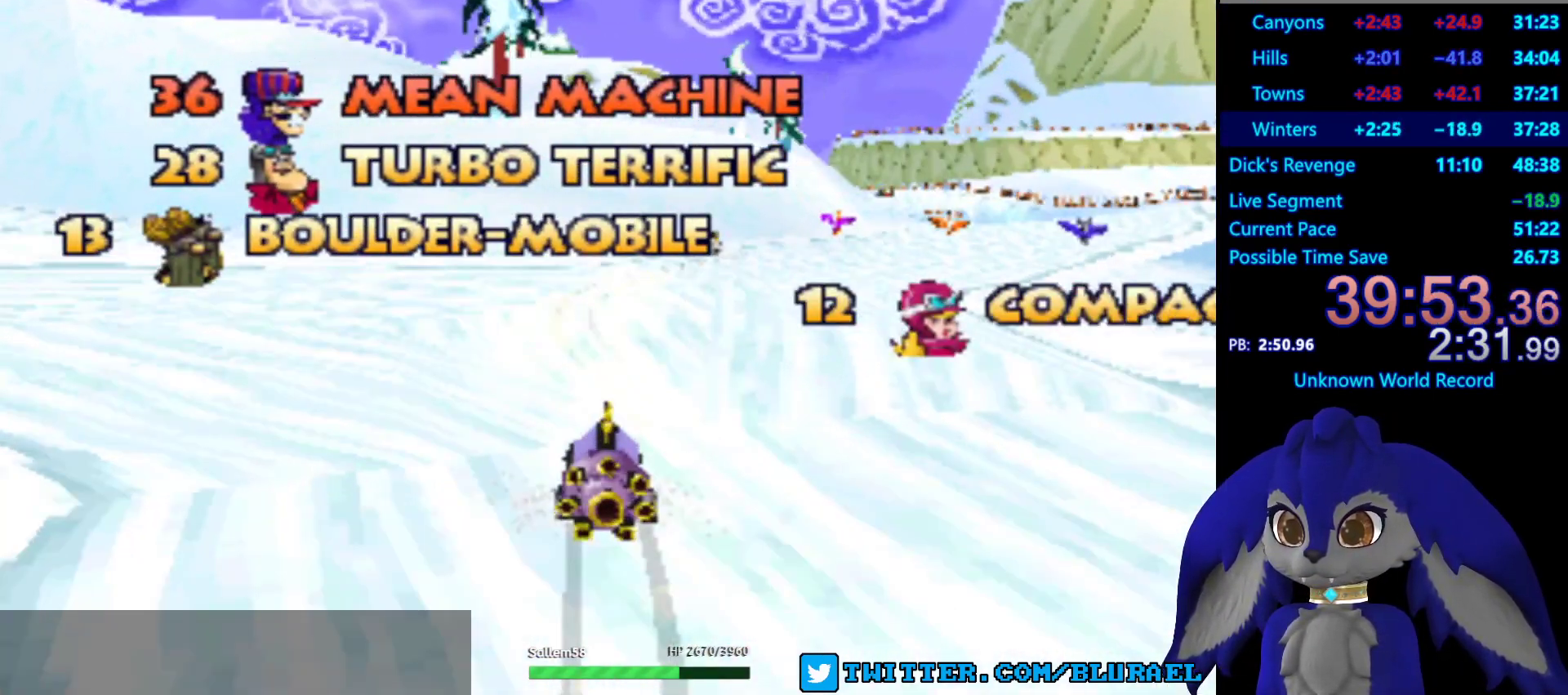
{"buttons": [], "left_stick": "center", "right_stick": "center", "events": [[33, "CROSS", "down"], [83, "CROSS", "up"], [183, "CROSS", "down"], [250, "CROSS", "up"], [350, "CROSS", "down"], [400, "CROSS", "up"]]}
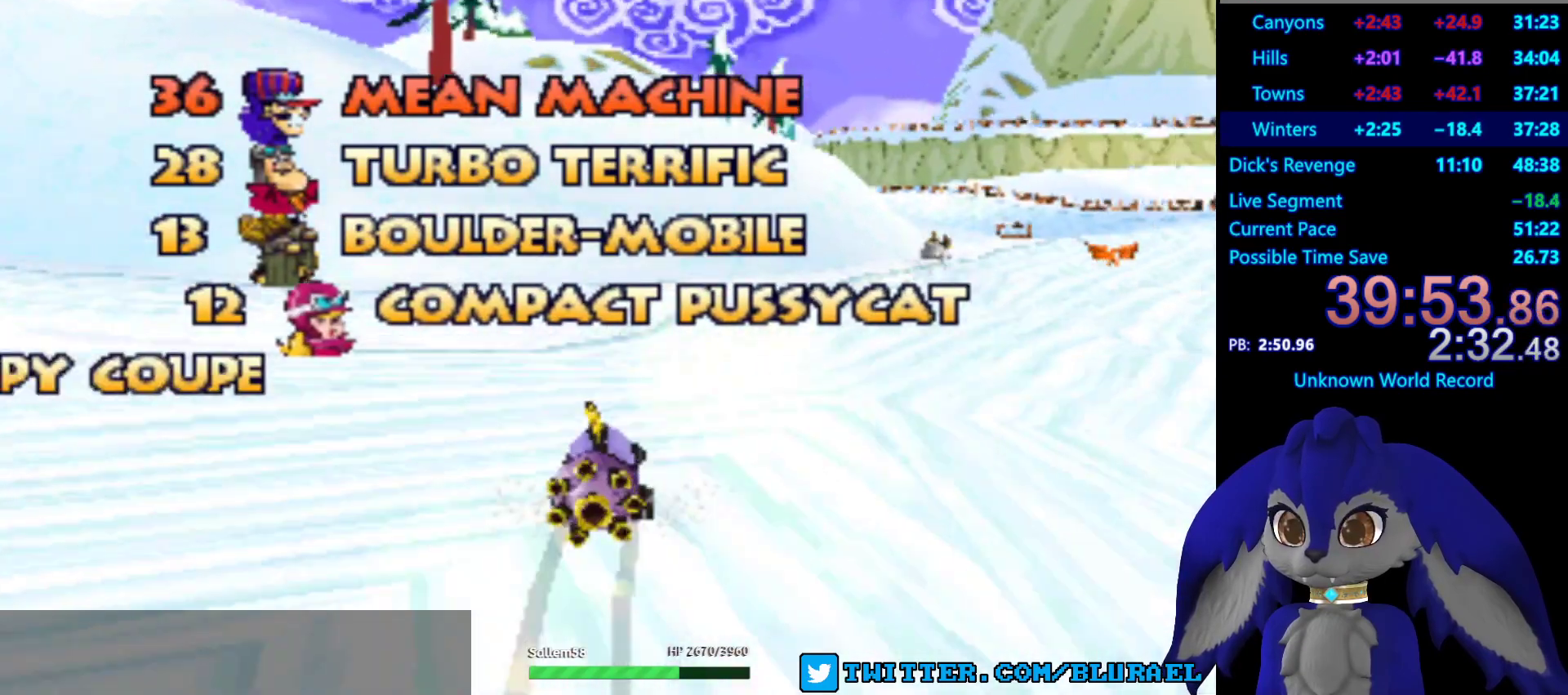
{"buttons": [], "left_stick": "center", "right_stick": "center", "events": [[33, "CROSS", "down"], [67, "CROSS", "up"], [200, "CROSS", "down"], [233, "CROSS", "up"], [367, "CROSS", "down"], [417, "CROSS", "up"]]}
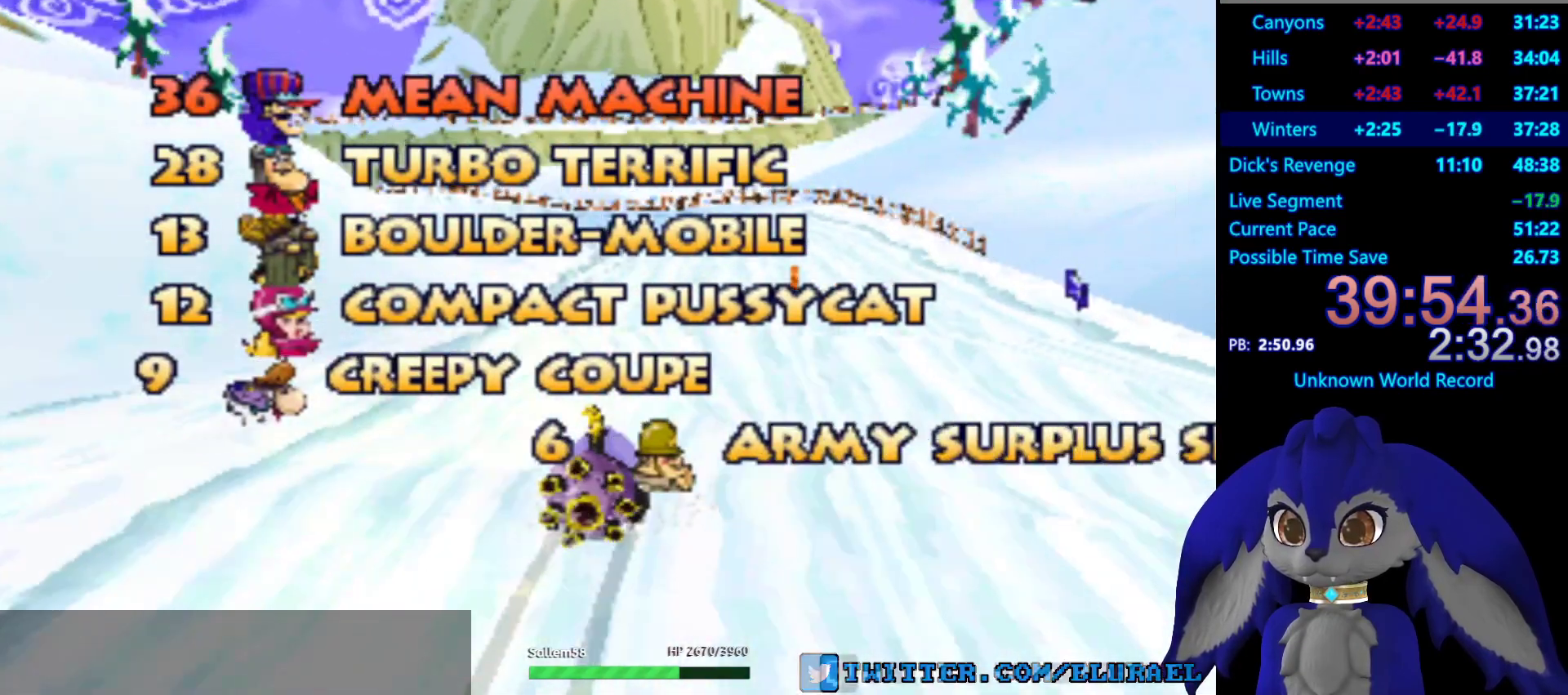
{"buttons": ["CROSS"], "left_stick": "center", "right_stick": "center", "events": [[67, "CROSS", "down"], [117, "CROSS", "up"], [283, "CROSS", "down"], [333, "CROSS", "up"], [500, "CROSS", "down"]]}
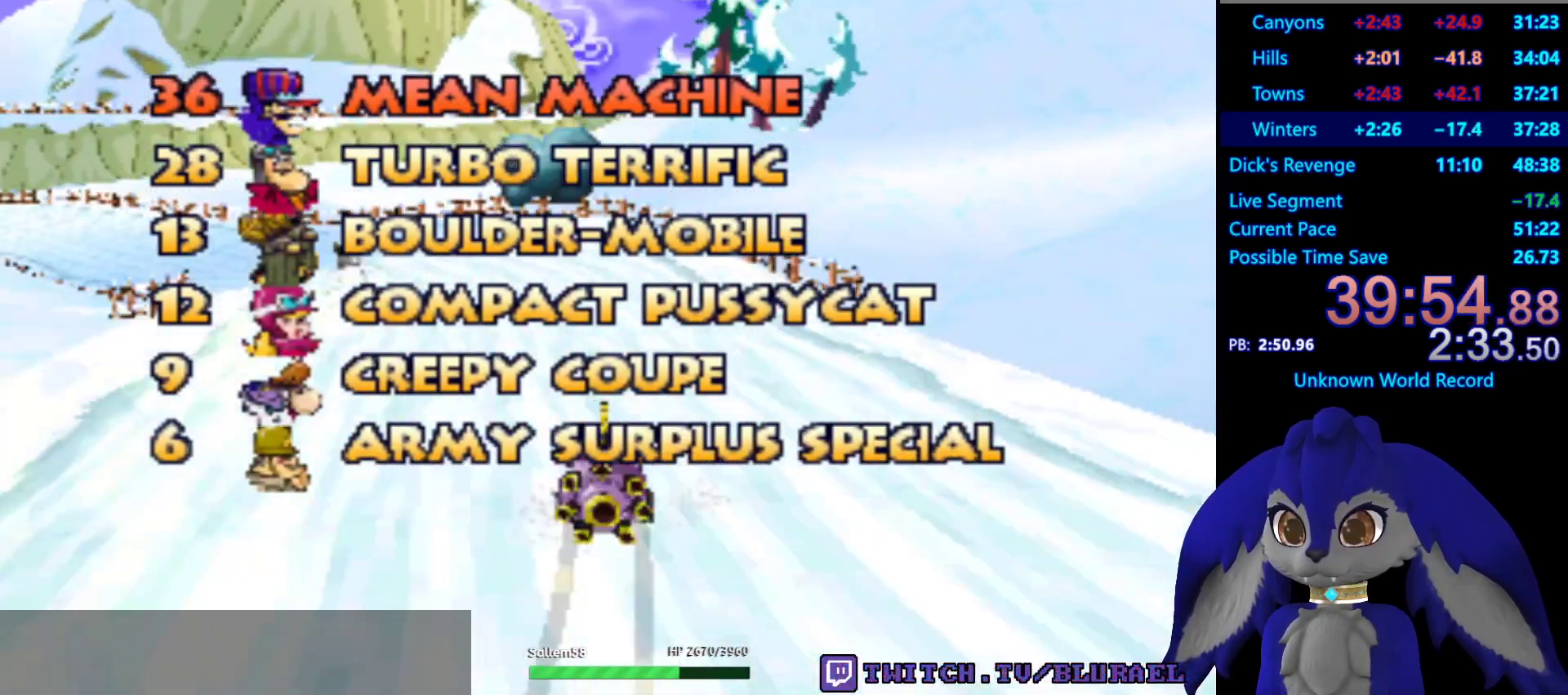
{"buttons": [], "left_stick": "center", "right_stick": "center", "events": [[67, "CROSS", "up"], [267, "CROSS", "down"], [317, "CROSS", "up"]]}
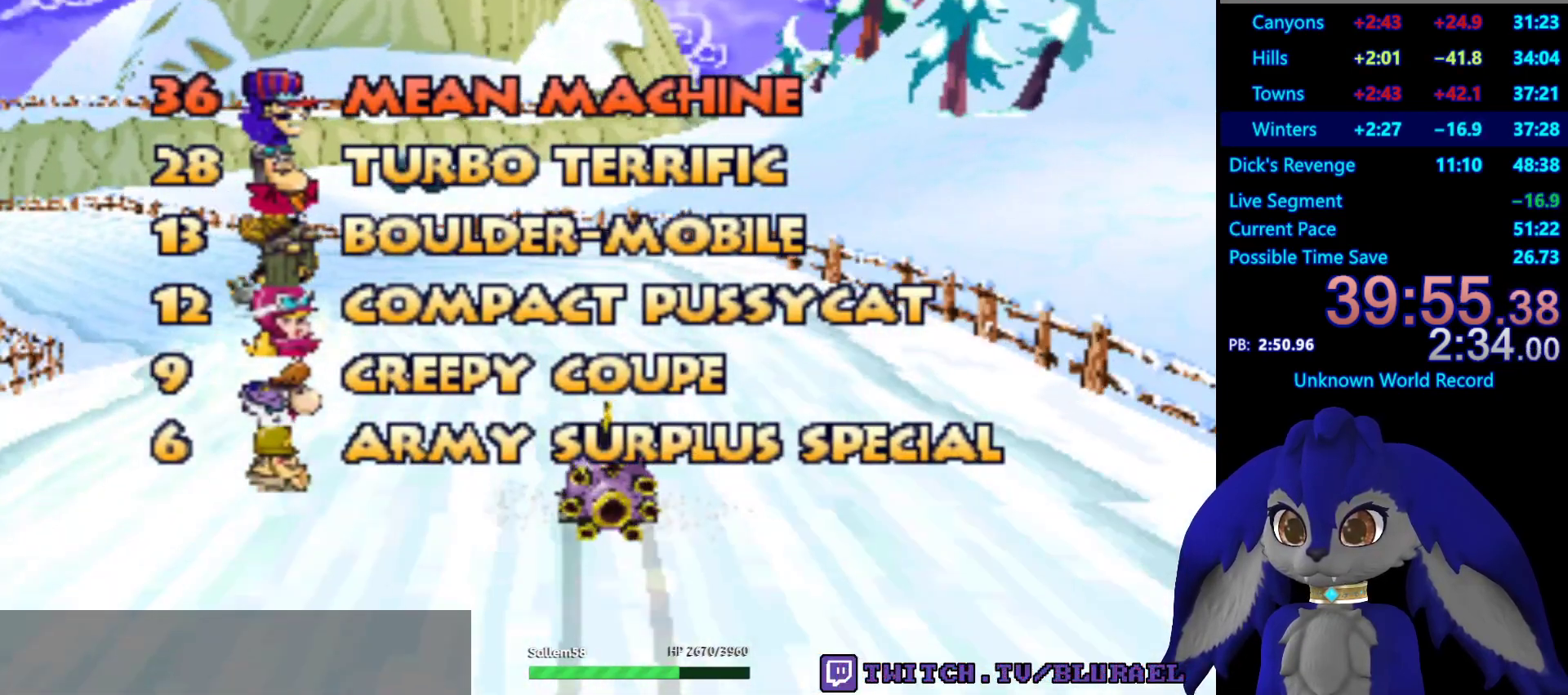
{"buttons": ["CROSS"], "left_stick": "center", "right_stick": "center", "events": [[33, "CROSS", "down"], [67, "CROSS", "up"], [217, "CROSS", "down"], [250, "CROSS", "up"], [350, "CROSS", "down"], [400, "CROSS", "up"], [467, "CROSS", "down"]]}
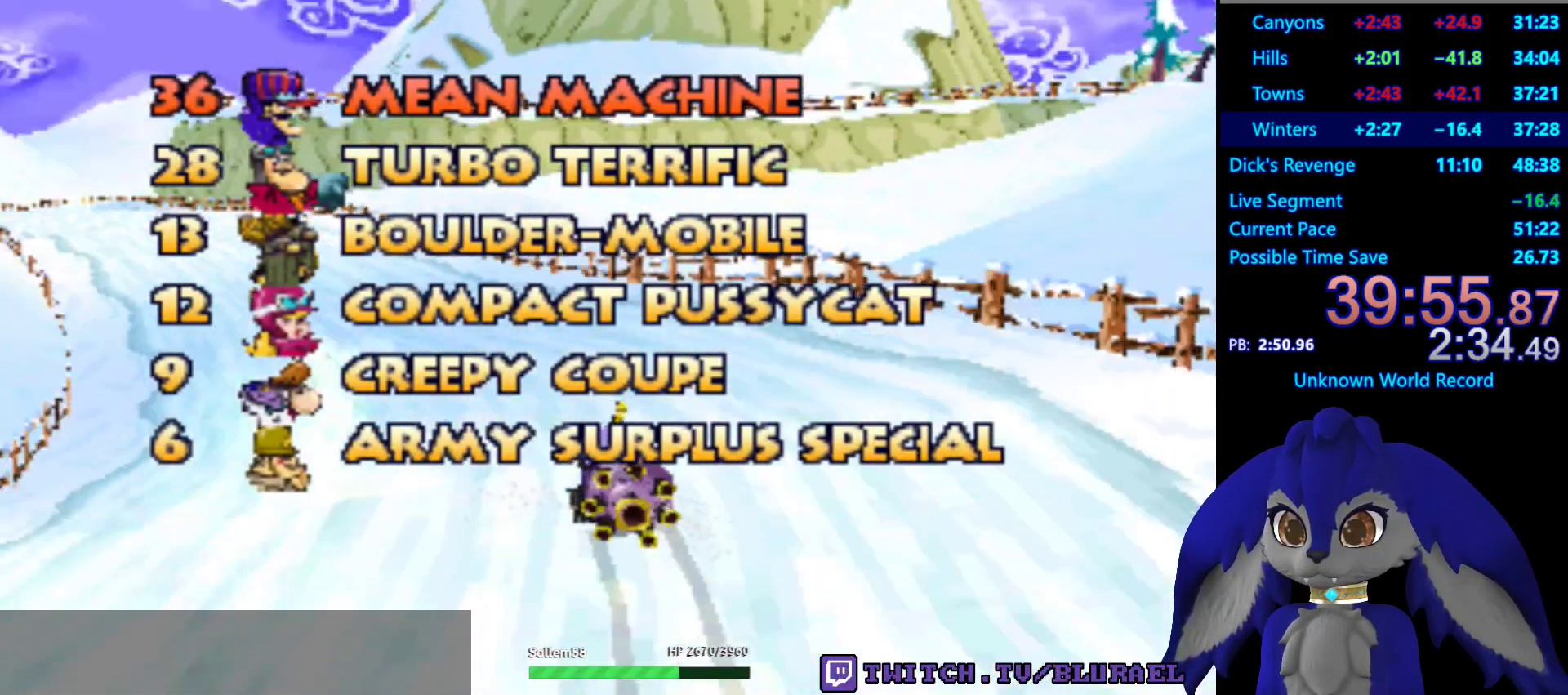
{"buttons": ["CROSS"], "left_stick": "center", "right_stick": "center", "events": [[50, "CROSS", "up"], [117, "CROSS", "down"], [150, "CROSS", "up"], [233, "CROSS", "down"], [283, "CROSS", "up"], [367, "CROSS", "down"], [417, "CROSS", "up"], [483, "CROSS", "down"]]}
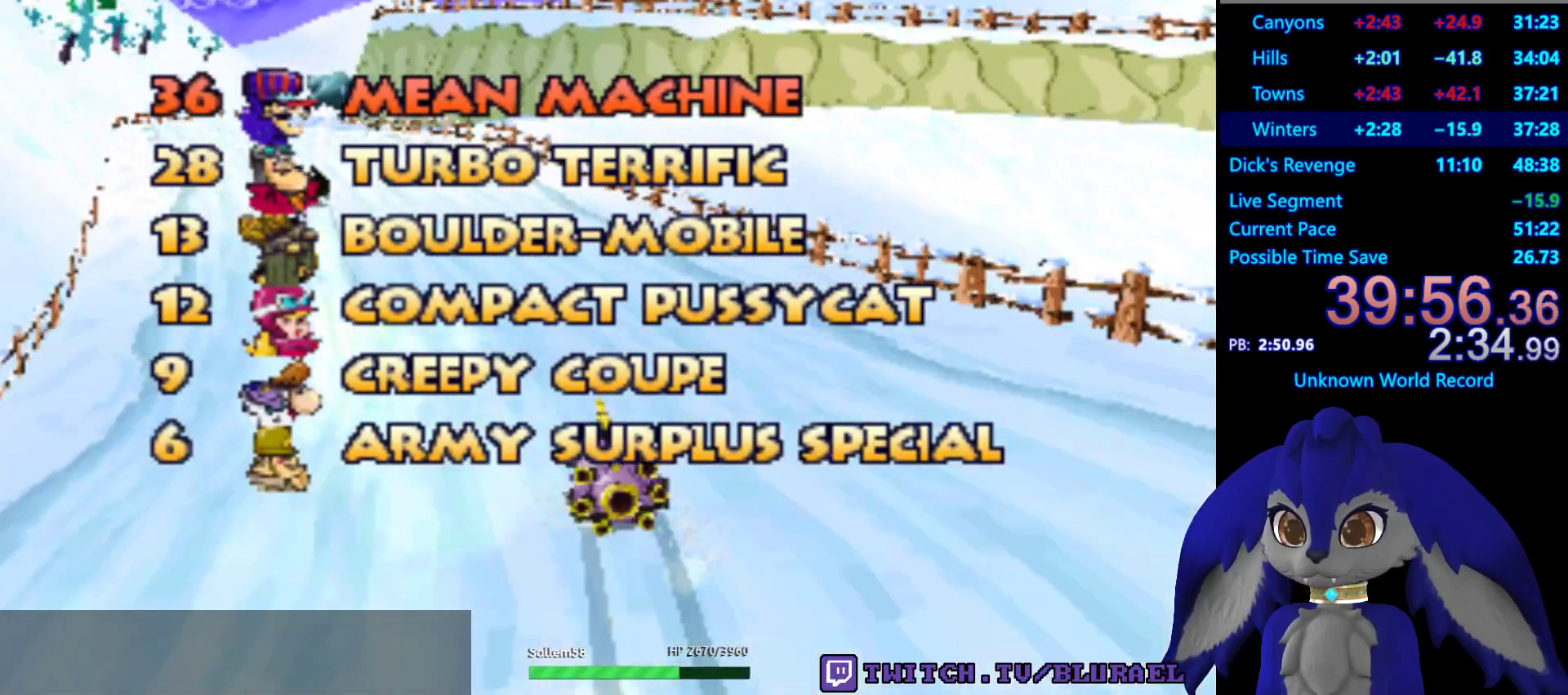
{"buttons": ["CROSS"], "left_stick": "center", "right_stick": "center", "events": [[33, "CROSS", "up"], [67, "CROSS", "down"], [150, "CROSS", "up"], [200, "CROSS", "down"], [283, "CROSS", "up"], [333, "CROSS", "down"], [400, "CROSS", "up"], [467, "CROSS", "down"]]}
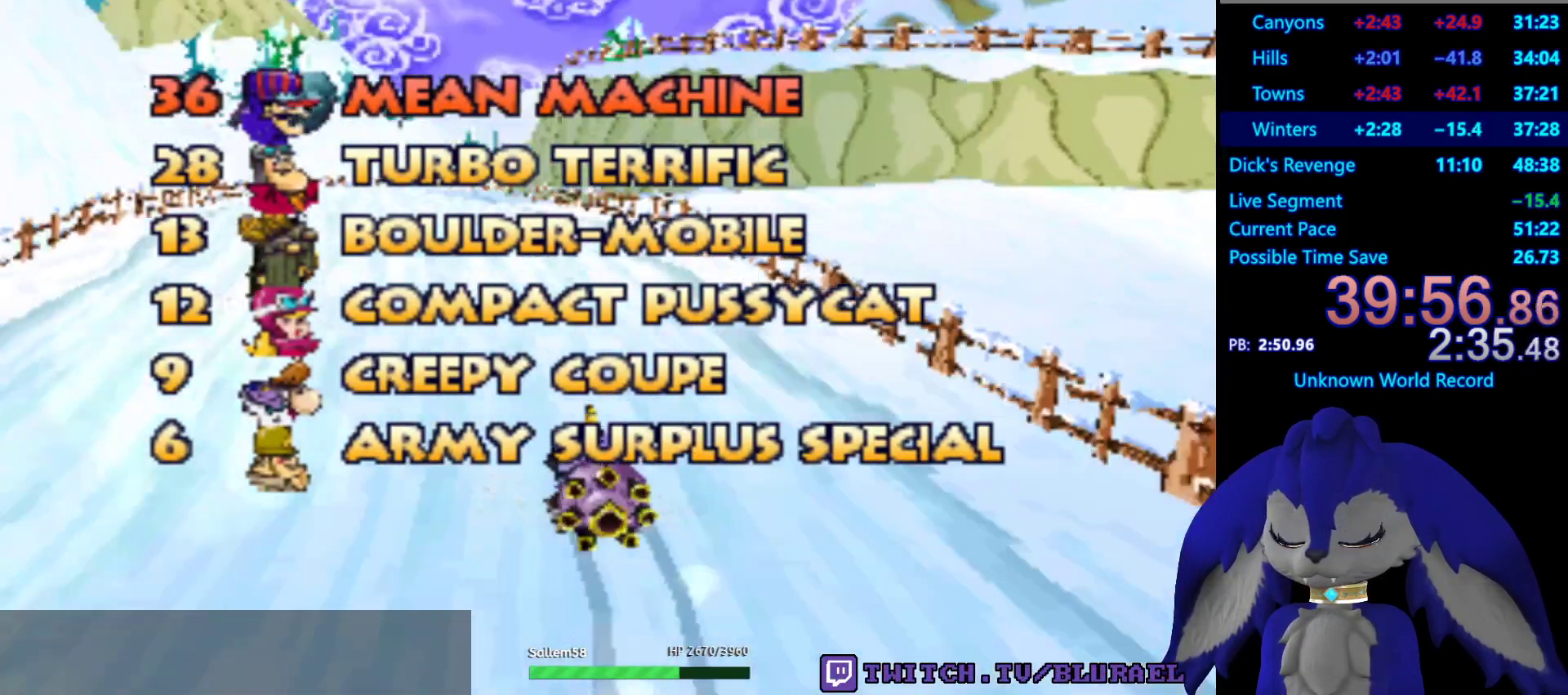
{"buttons": ["CROSS"], "left_stick": "center", "right_stick": "center", "events": [[17, "CROSS", "up"], [100, "CROSS", "down"], [133, "CROSS", "up"], [233, "CROSS", "down"], [267, "CROSS", "up"], [367, "CROSS", "down"], [383, "CROSS", "up"], [483, "CROSS", "down"]]}
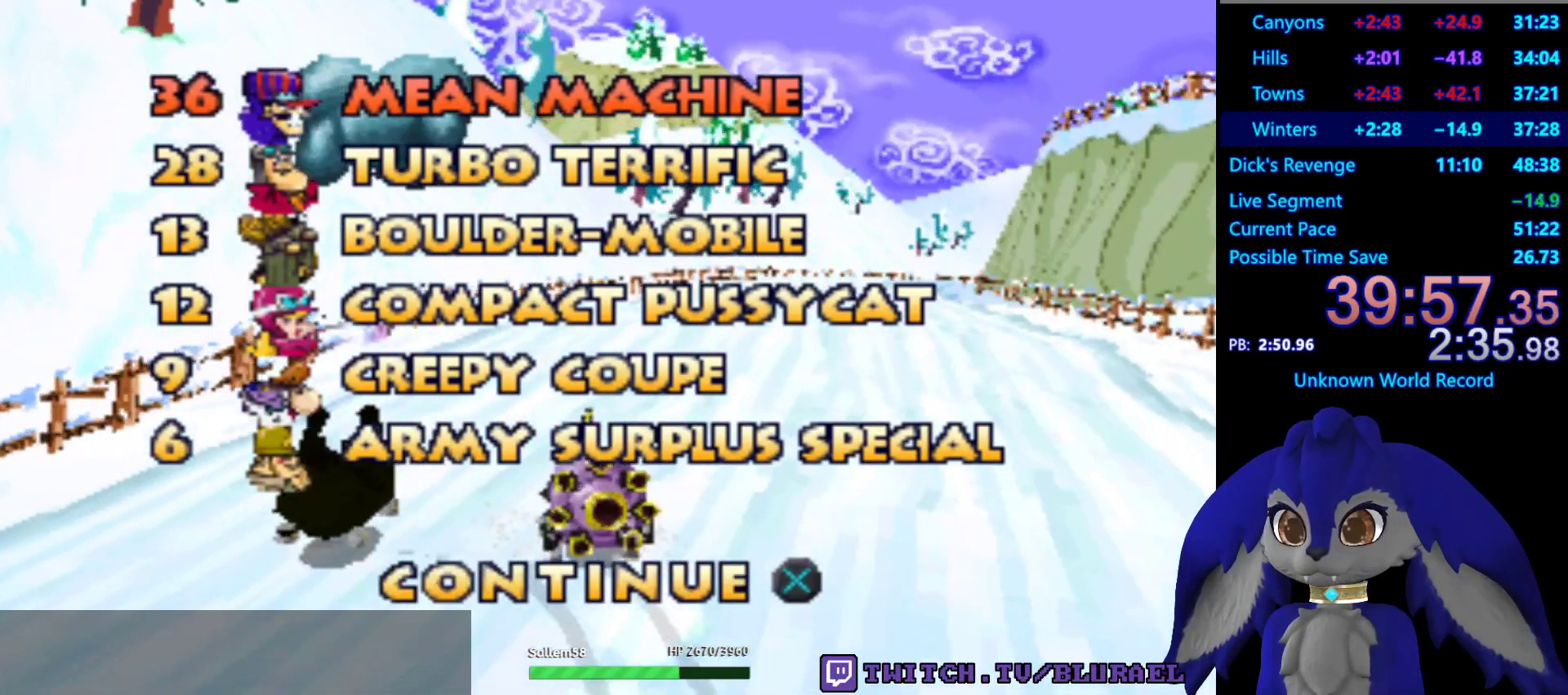
{"buttons": [], "left_stick": "center", "right_stick": "center", "events": [[50, "CROSS", "up"], [117, "CROSS", "down"], [183, "CROSS", "up"], [267, "CROSS", "down"], [317, "CROSS", "up"]]}
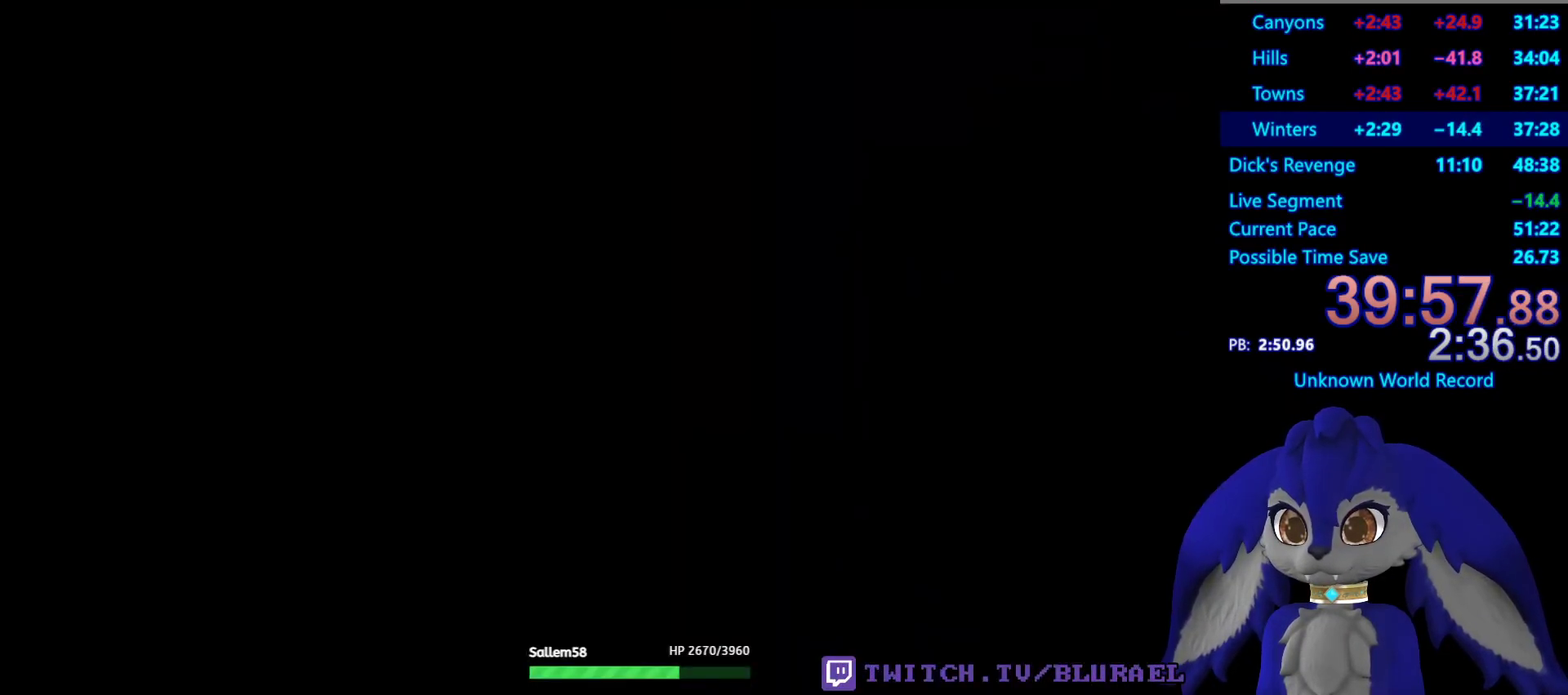
{"buttons": [], "left_stick": "center", "right_stick": "center", "events": []}
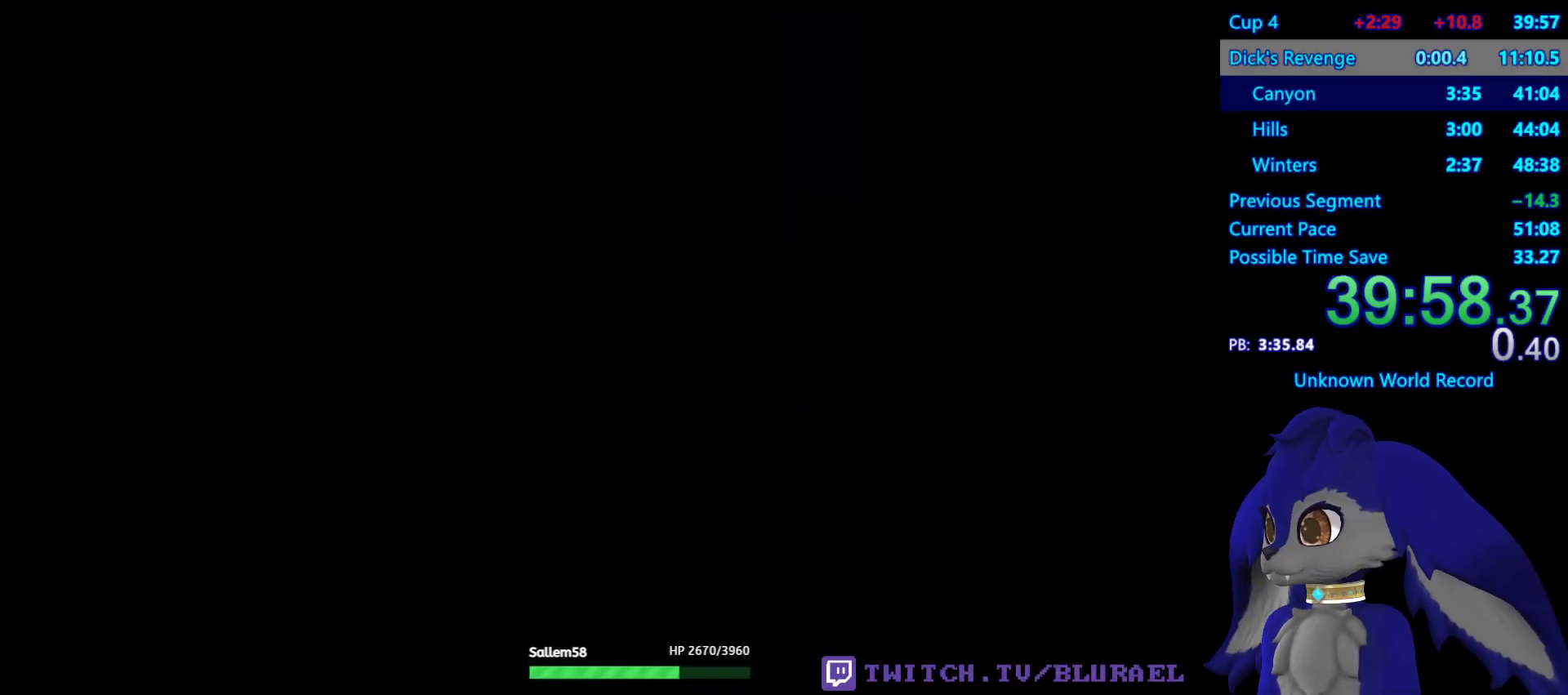
{"buttons": [], "left_stick": "center", "right_stick": "center", "events": []}
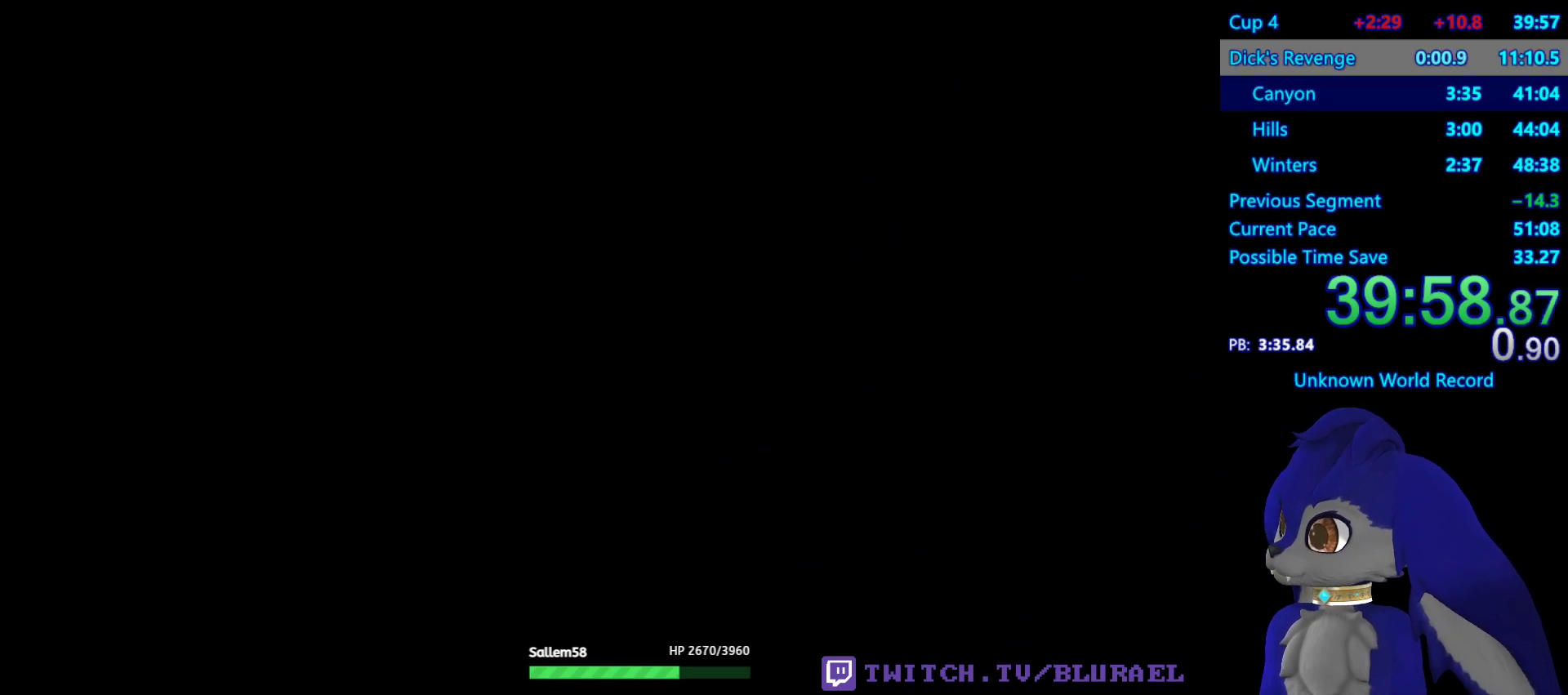
{"buttons": [], "left_stick": "center", "right_stick": "center", "events": [[433, "CROSS", "down"], [500, "CROSS", "up"]]}
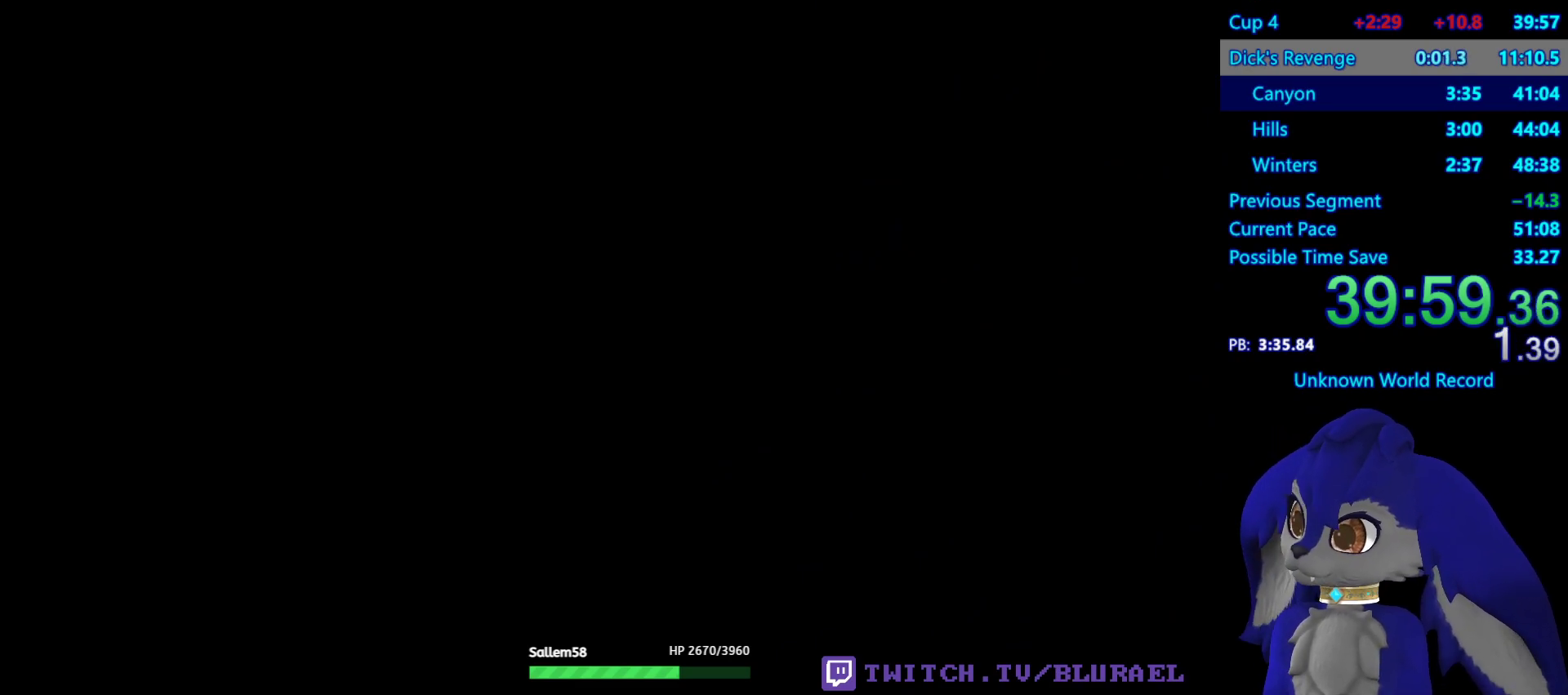
{"buttons": ["CROSS"], "left_stick": "center", "right_stick": "center", "events": [[67, "CROSS", "down"], [133, "CROSS", "up"], [200, "CROSS", "down"], [283, "CROSS", "up"], [350, "CROSS", "down"], [433, "CROSS", "up"], [500, "CROSS", "down"]]}
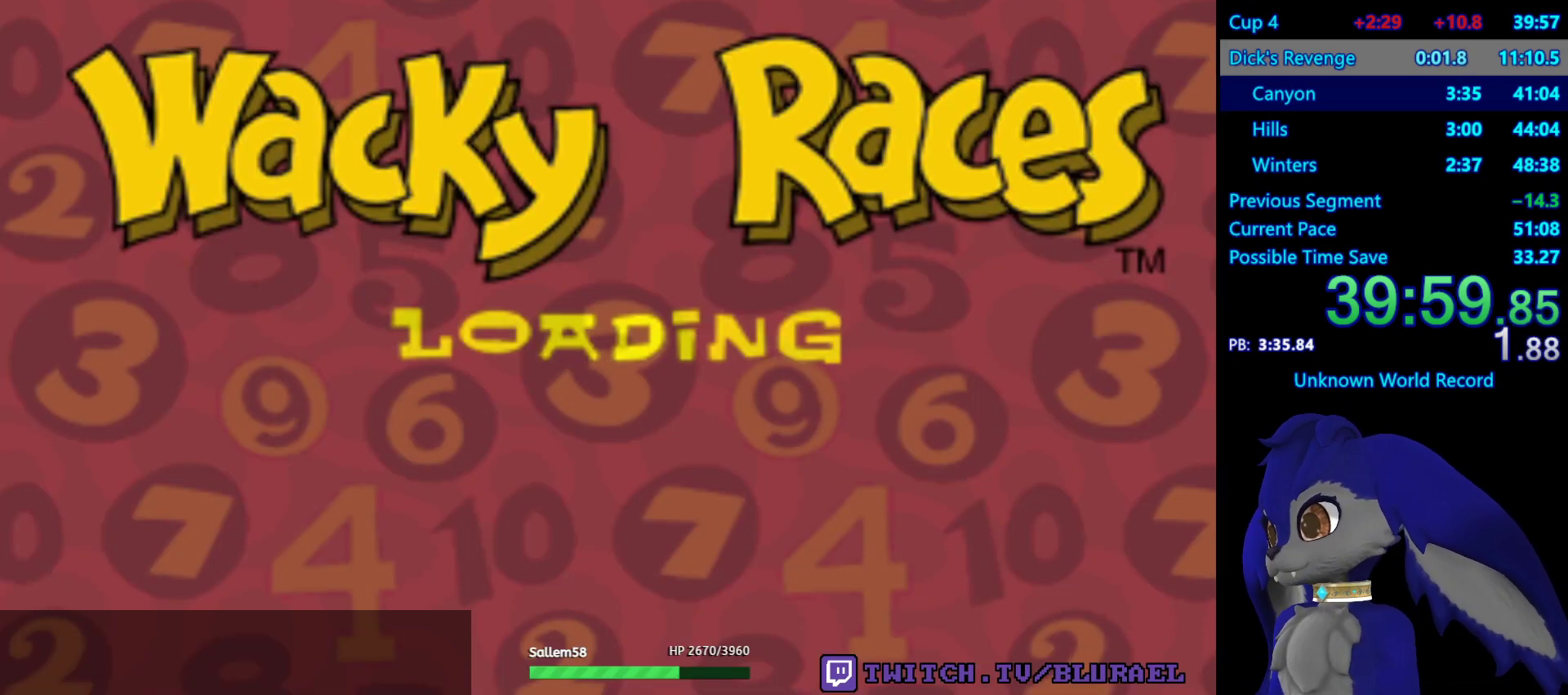
{"buttons": [], "left_stick": "center", "right_stick": "center", "events": [[67, "CROSS", "up"], [133, "CROSS", "down"], [217, "CROSS", "up"], [283, "CROSS", "down"], [350, "CROSS", "up"], [417, "CROSS", "down"], [483, "CROSS", "up"]]}
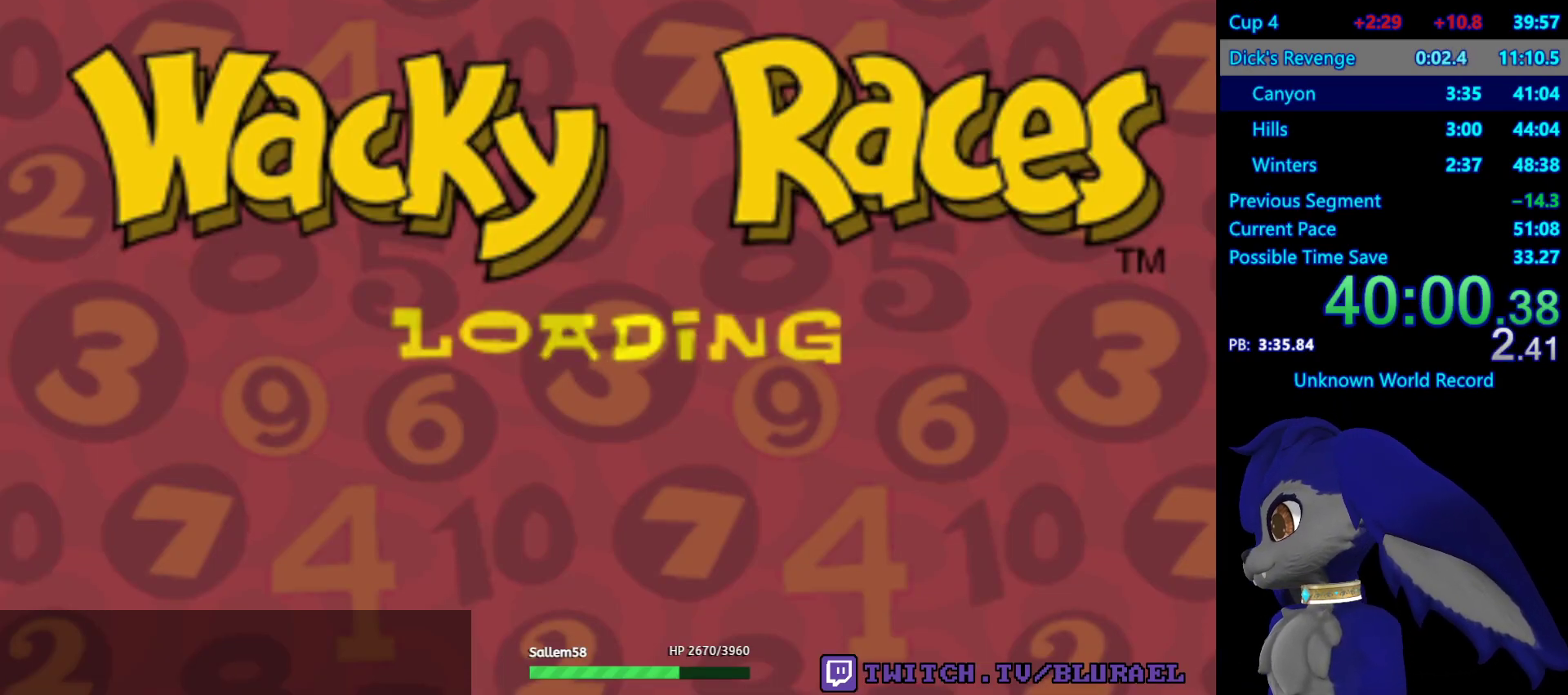
{"buttons": [], "left_stick": "center", "right_stick": "center", "events": [[50, "CROSS", "down"], [117, "CROSS", "up"], [167, "CROSS", "down"], [233, "CROSS", "up"], [300, "CROSS", "down"], [367, "CROSS", "up"], [433, "CROSS", "down"], [500, "CROSS", "up"]]}
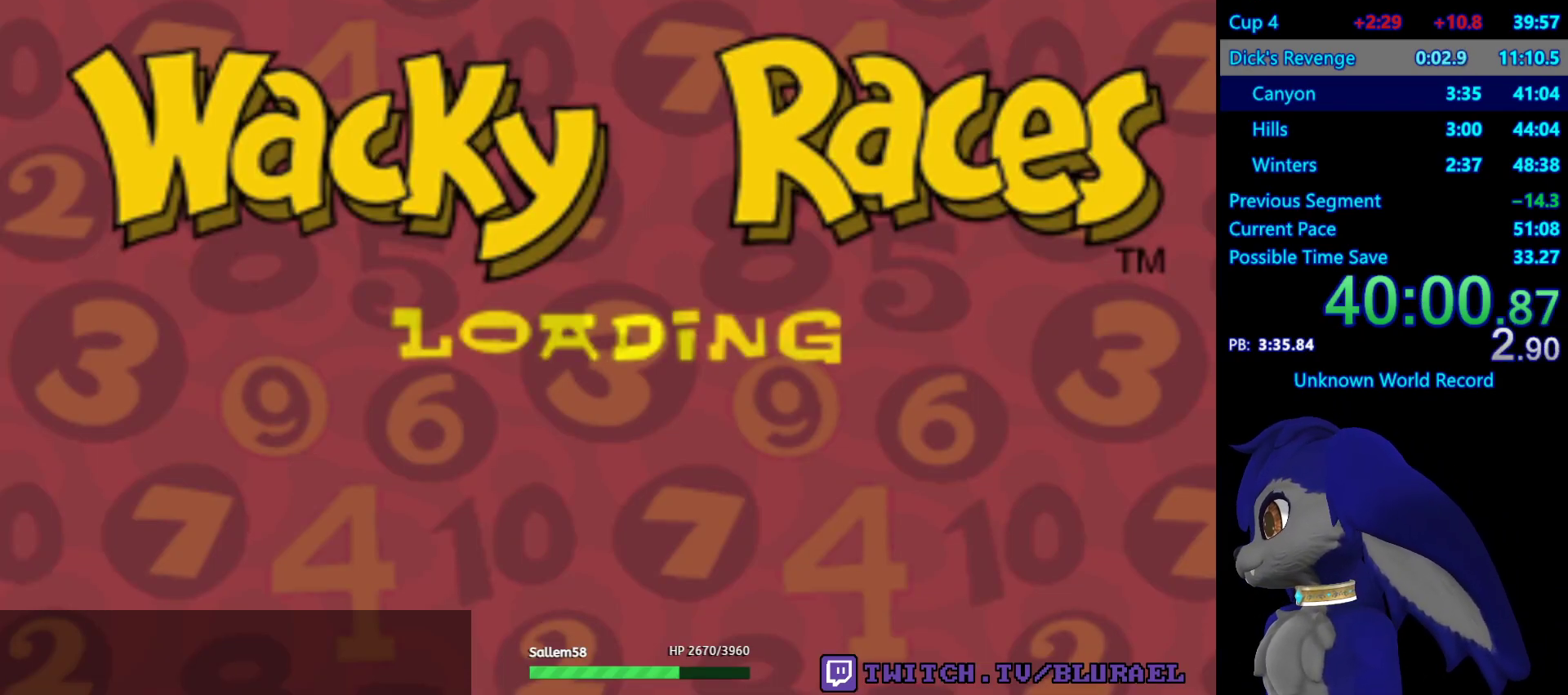
{"buttons": [], "left_stick": "center", "right_stick": "center", "events": [[50, "CROSS", "down"], [100, "CROSS", "up"], [167, "CROSS", "down"], [233, "CROSS", "up"], [283, "CROSS", "down"], [350, "CROSS", "up"], [400, "CROSS", "down"], [467, "CROSS", "up"]]}
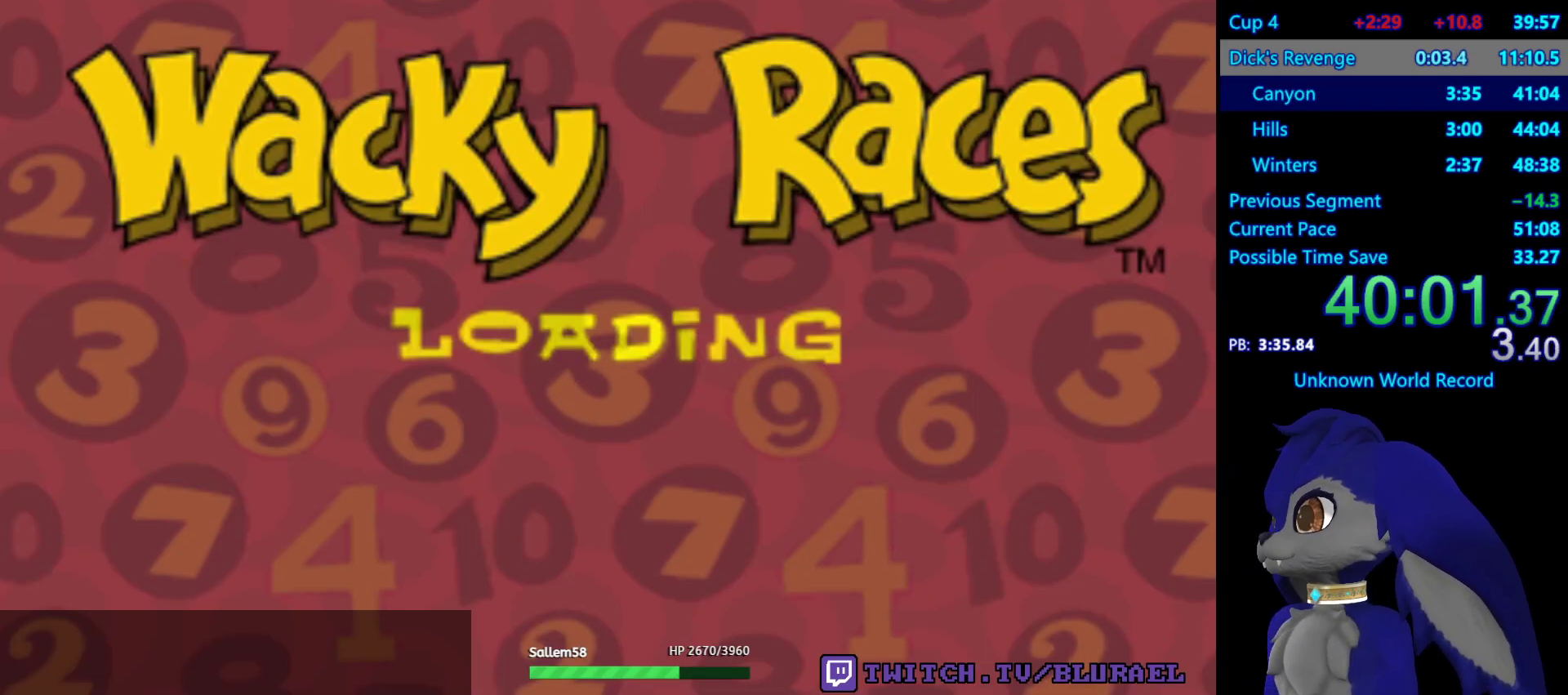
{"buttons": [], "left_stick": "center", "right_stick": "center", "events": [[33, "CROSS", "down"], [100, "CROSS", "up"], [150, "CROSS", "down"], [200, "CROSS", "up"]]}
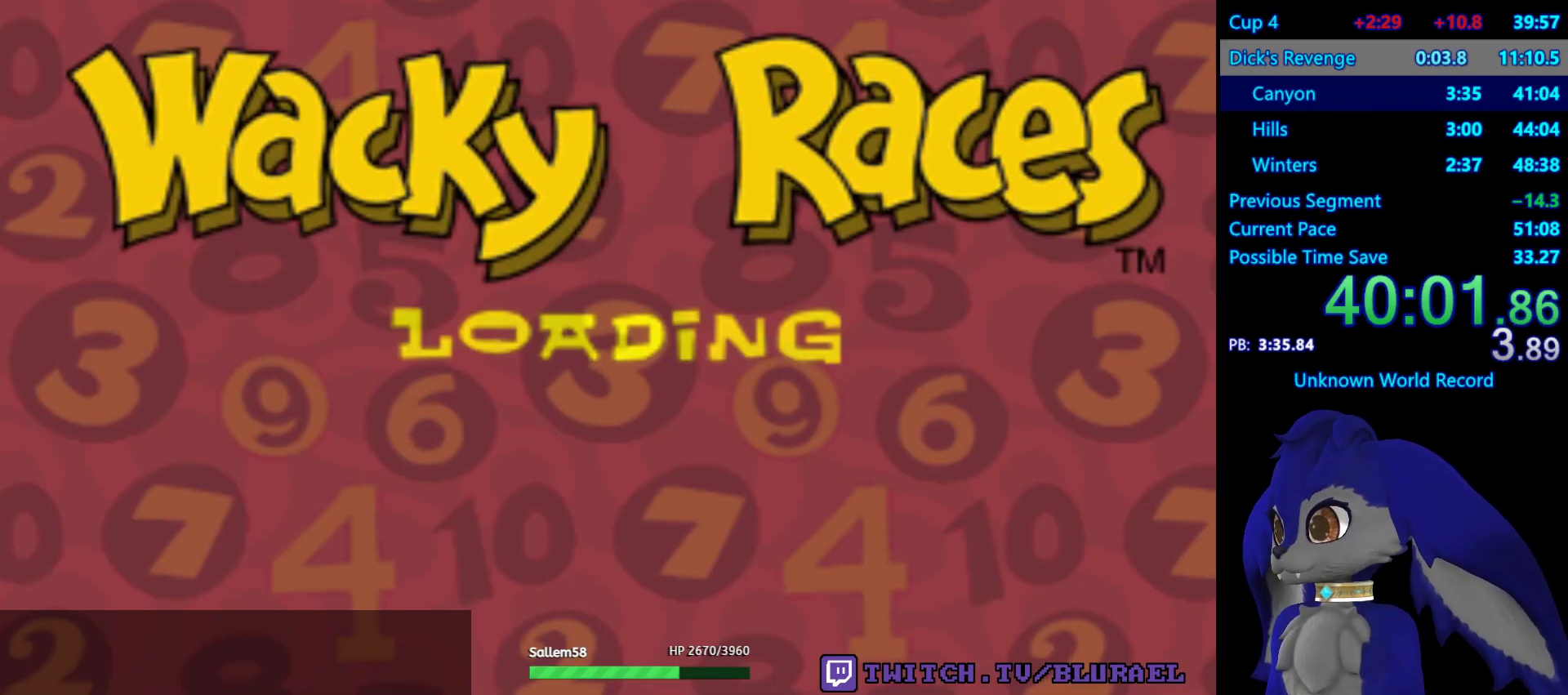
{"buttons": [], "left_stick": "center", "right_stick": "center", "events": []}
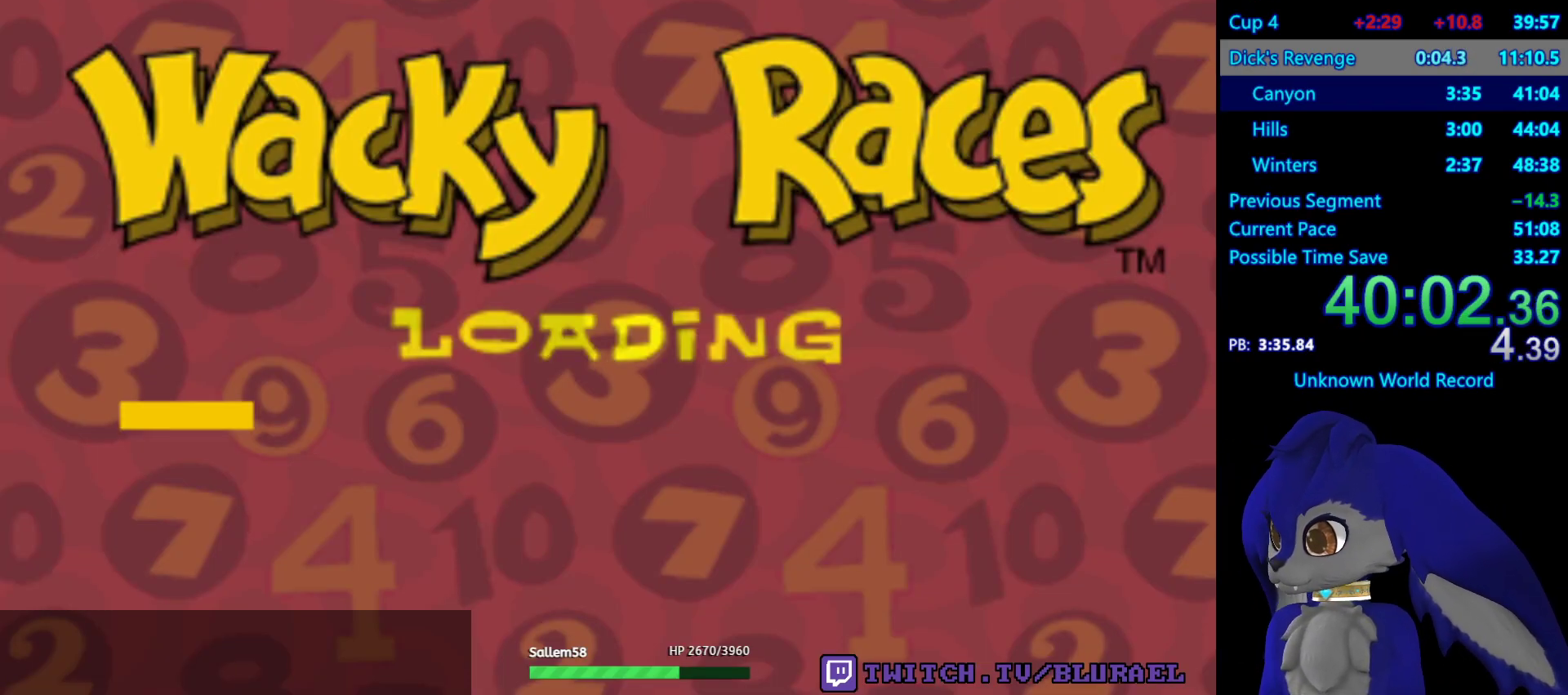
{"buttons": [], "left_stick": "center", "right_stick": "center", "events": []}
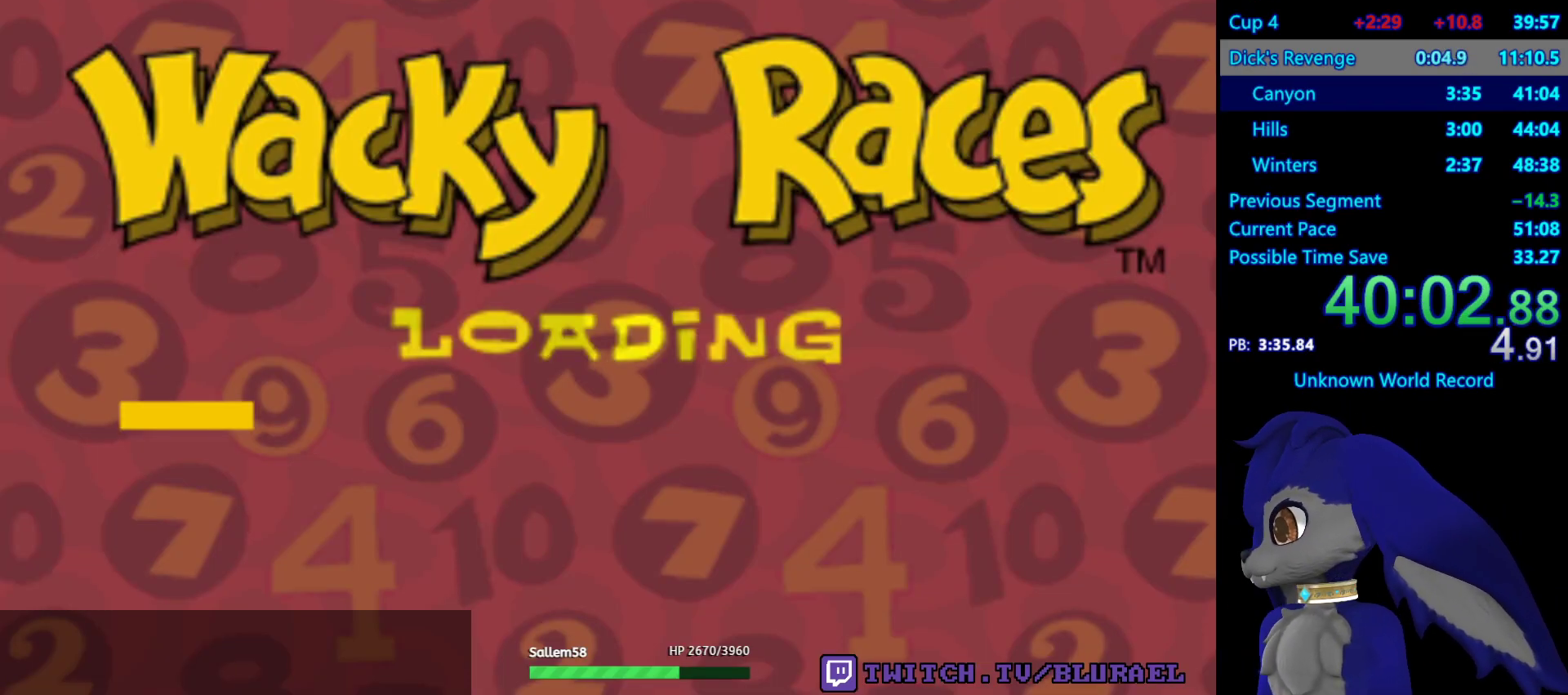
{"buttons": [], "left_stick": "center", "right_stick": "center", "events": []}
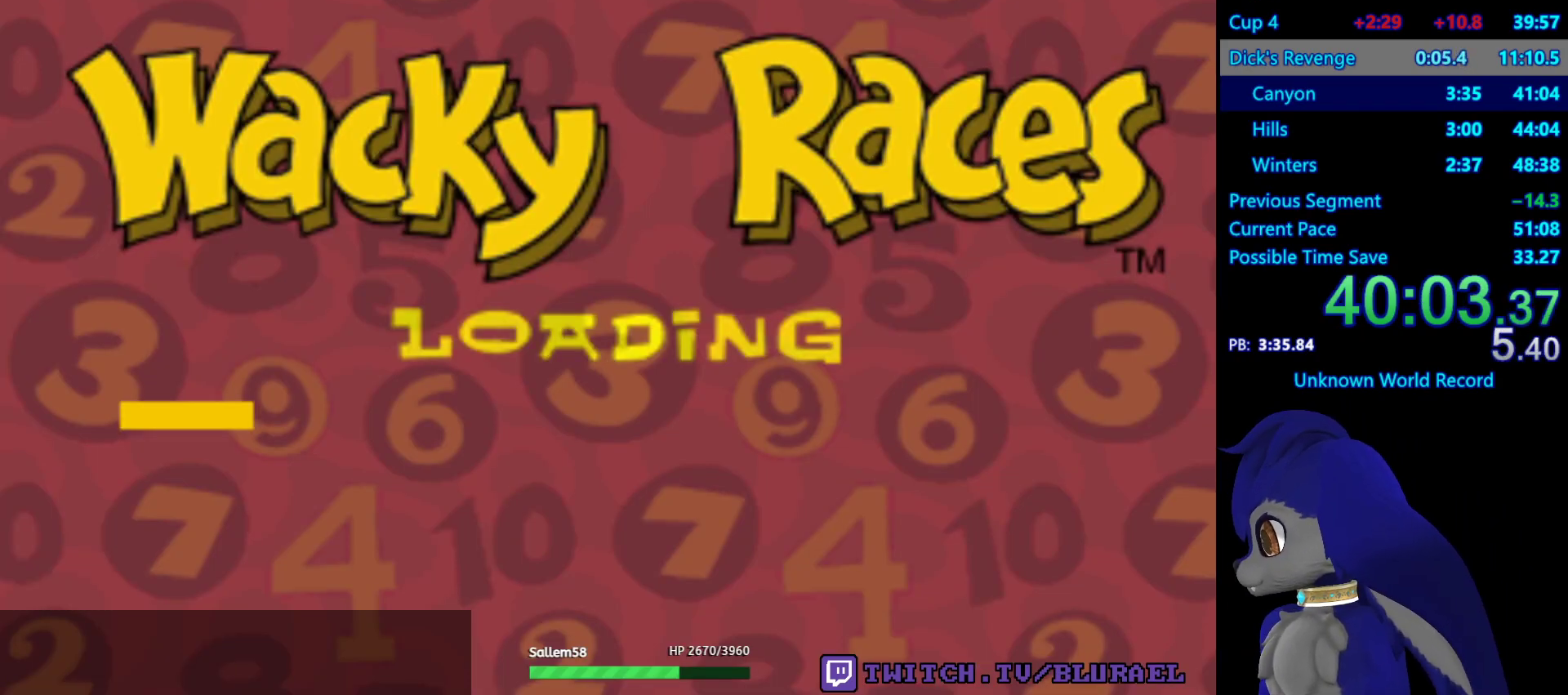
{"buttons": [], "left_stick": "center", "right_stick": "center", "events": []}
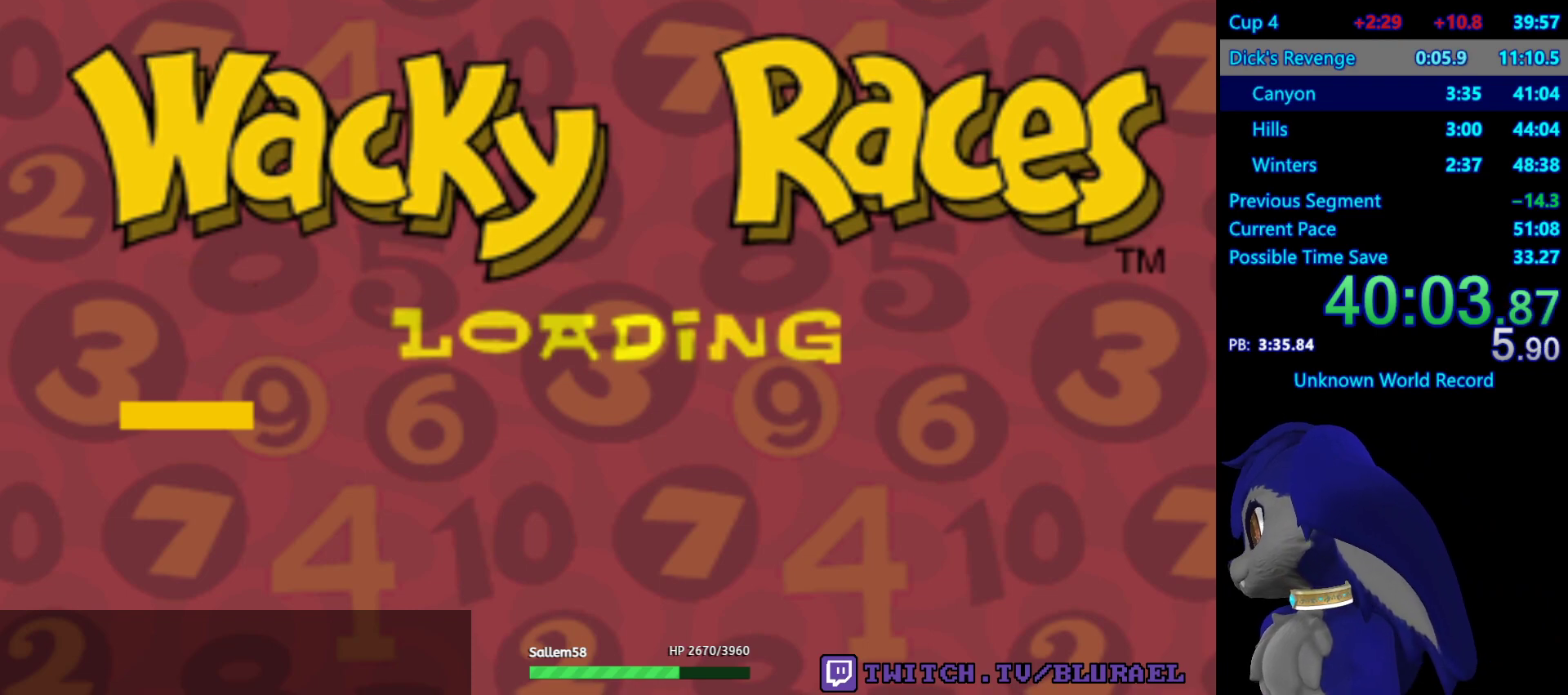
{"buttons": [], "left_stick": "center", "right_stick": "center", "events": []}
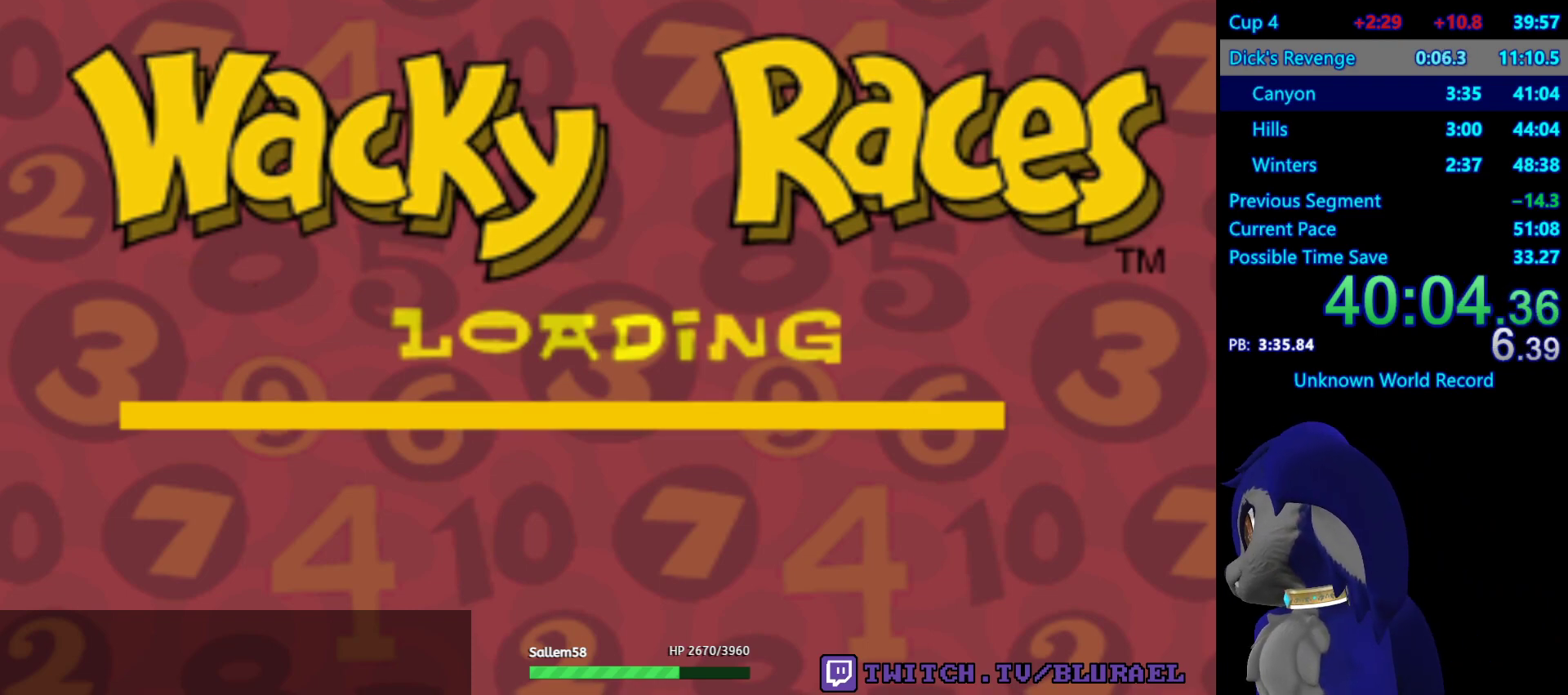
{"buttons": [], "left_stick": "center", "right_stick": "center", "events": []}
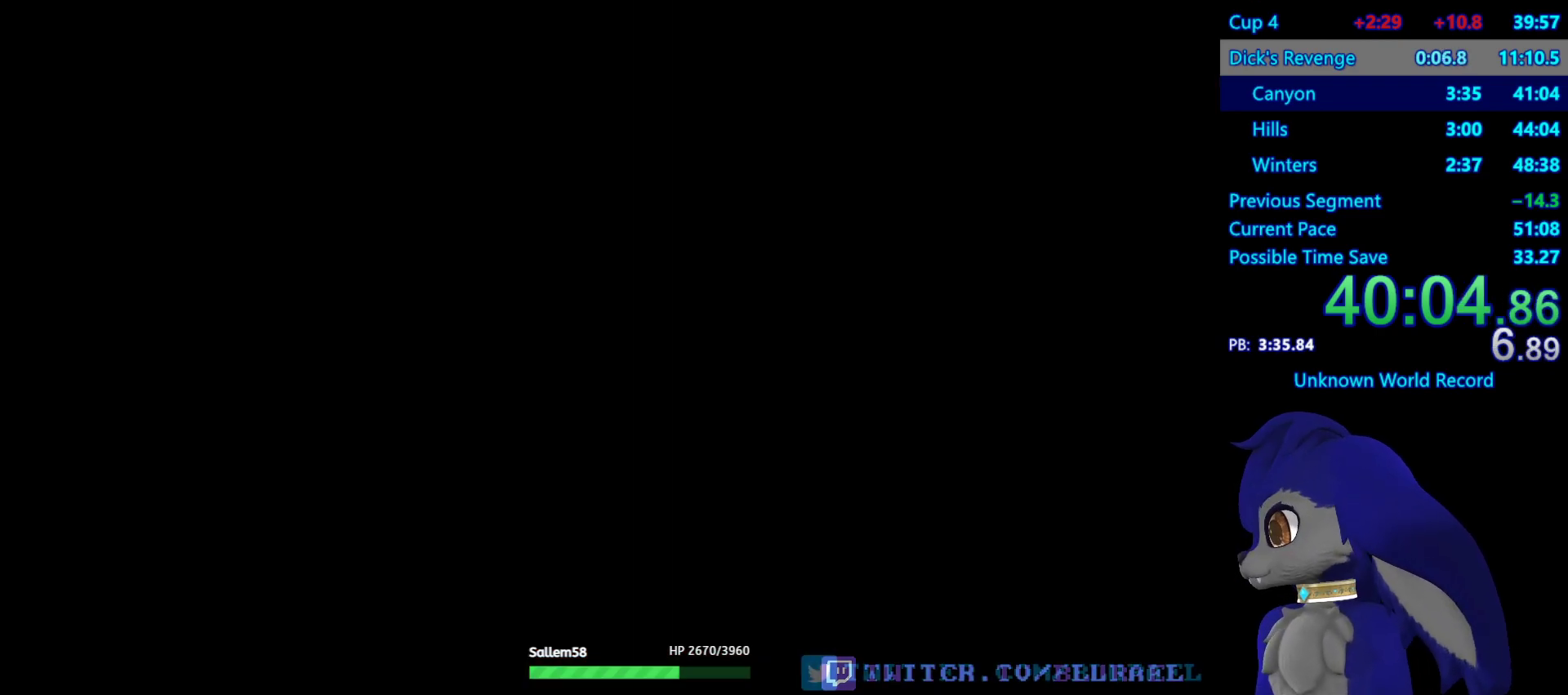
{"buttons": [], "left_stick": "center", "right_stick": "center", "events": []}
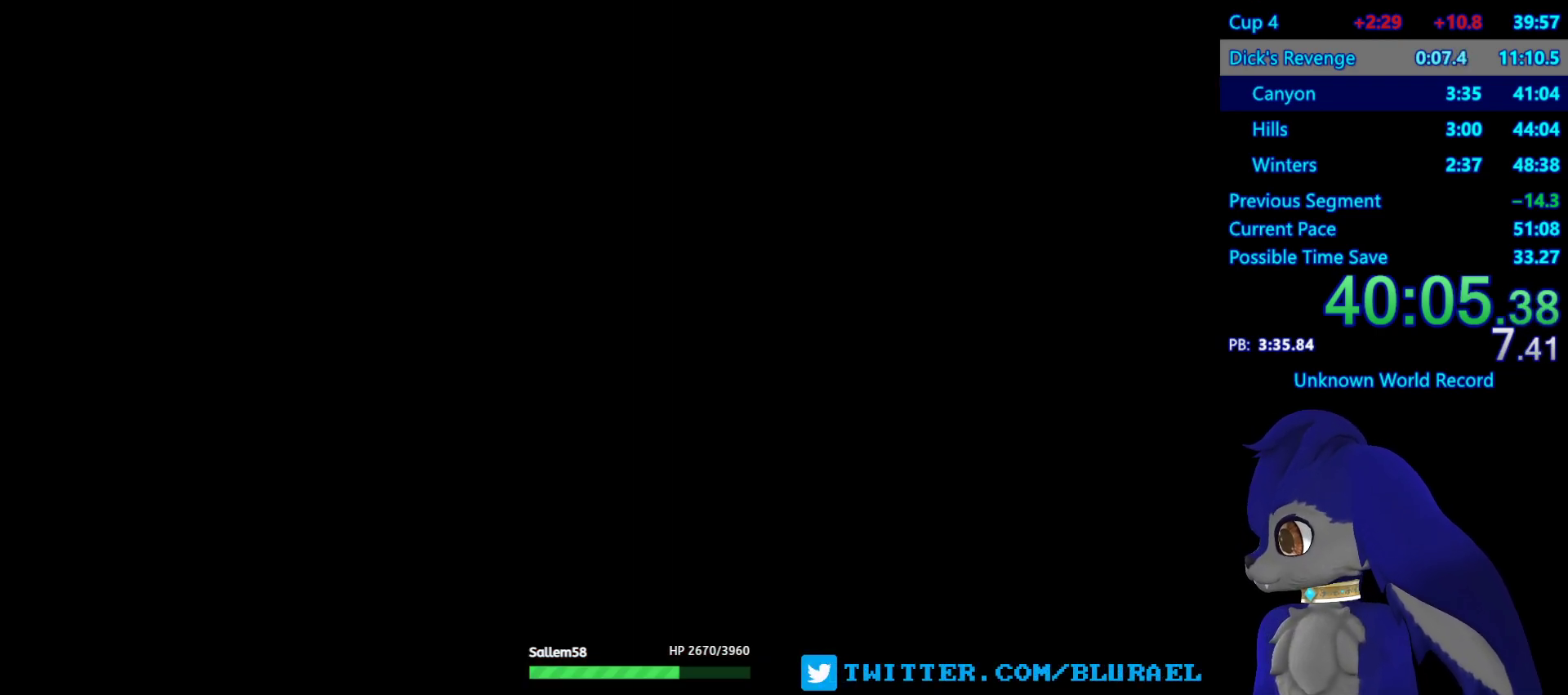
{"buttons": [], "left_stick": "center", "right_stick": "center", "events": [[183, "CROSS", "down"], [217, "CROSS", "up"], [300, "CROSS", "down"], [350, "CROSS", "up"], [433, "CROSS", "down"], [483, "CROSS", "up"]]}
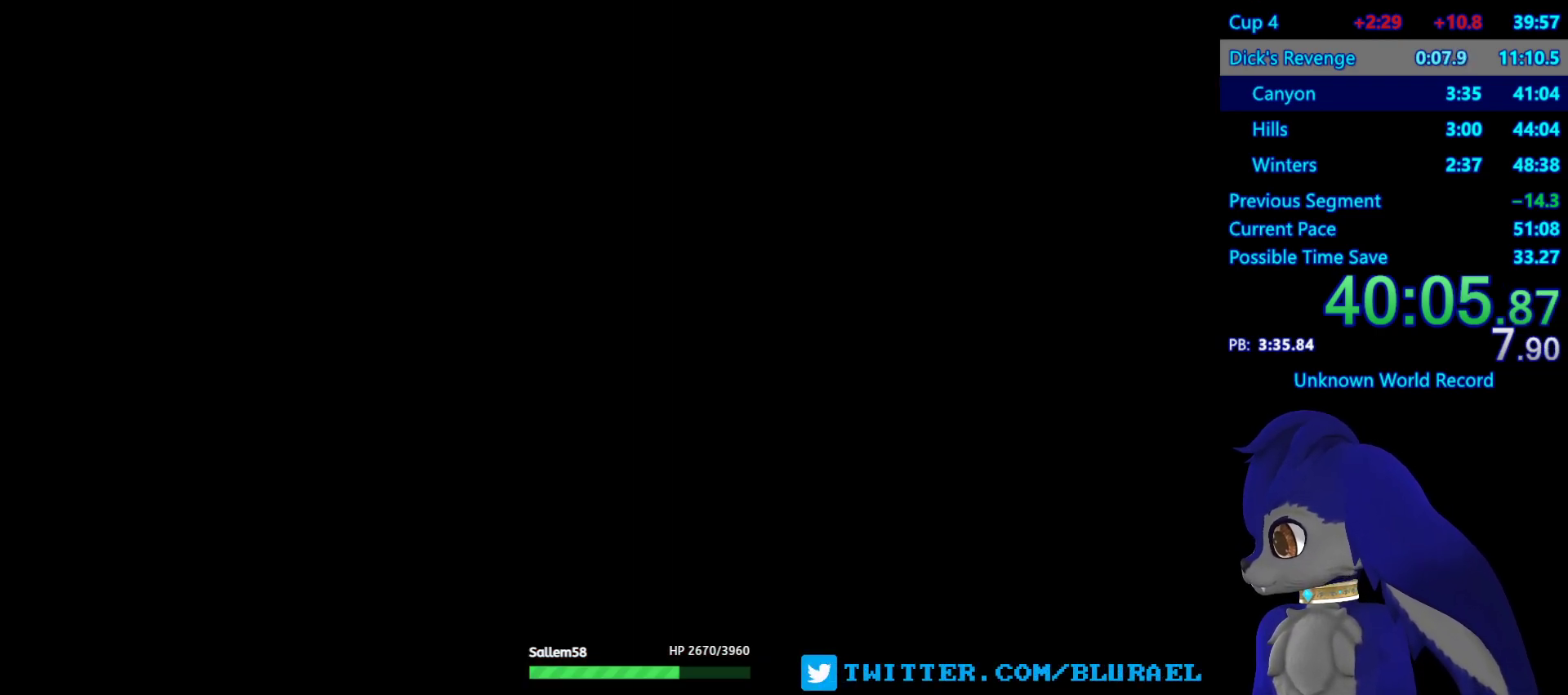
{"buttons": [], "left_stick": "center", "right_stick": "center", "events": [[50, "CROSS", "down"], [100, "CROSS", "up"], [167, "CROSS", "down"], [250, "CROSS", "up"], [300, "CROSS", "down"], [350, "CROSS", "up"], [417, "CROSS", "down"], [483, "CROSS", "up"]]}
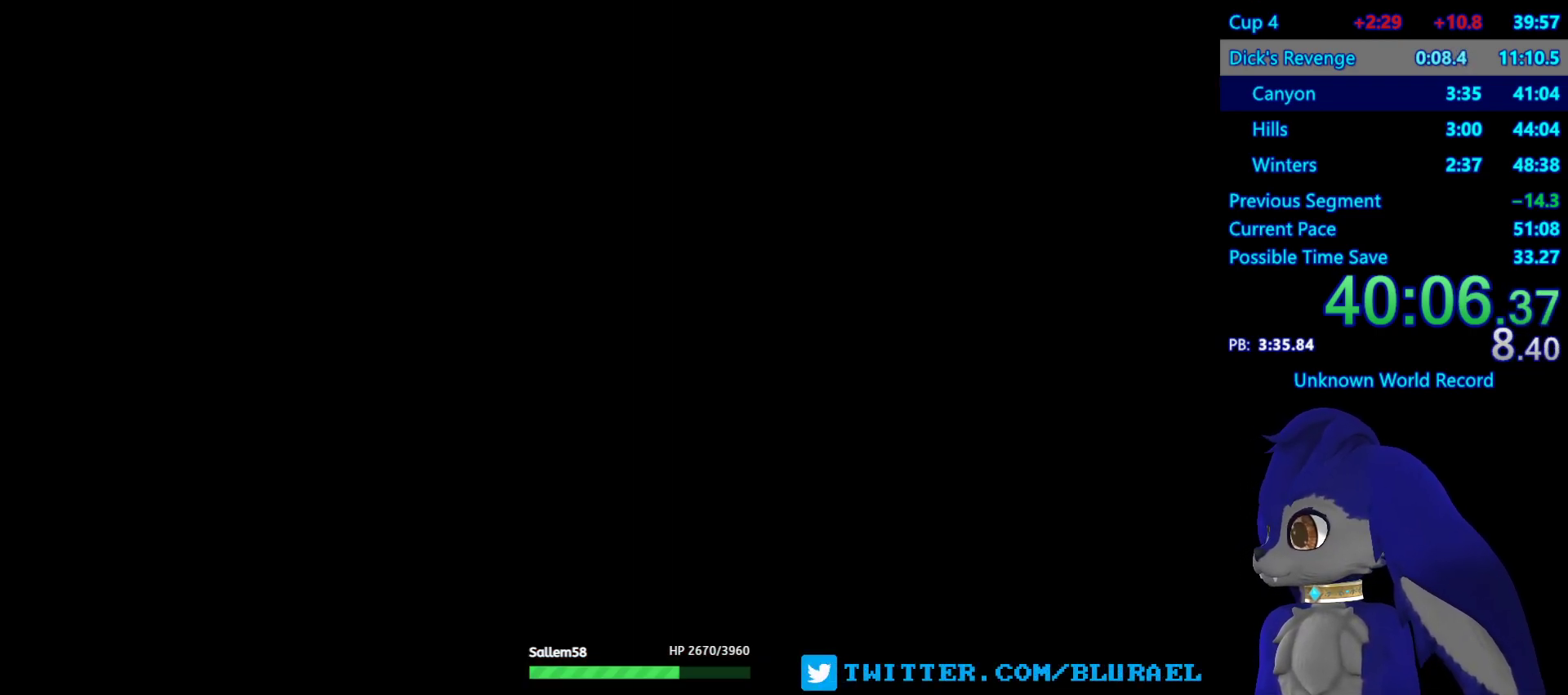
{"buttons": [], "left_stick": "center", "right_stick": "center", "events": [[50, "CROSS", "down"], [117, "CROSS", "up"], [133, "CROSS", "down"], [217, "CROSS", "up"], [283, "CROSS", "down"], [350, "CROSS", "up"]]}